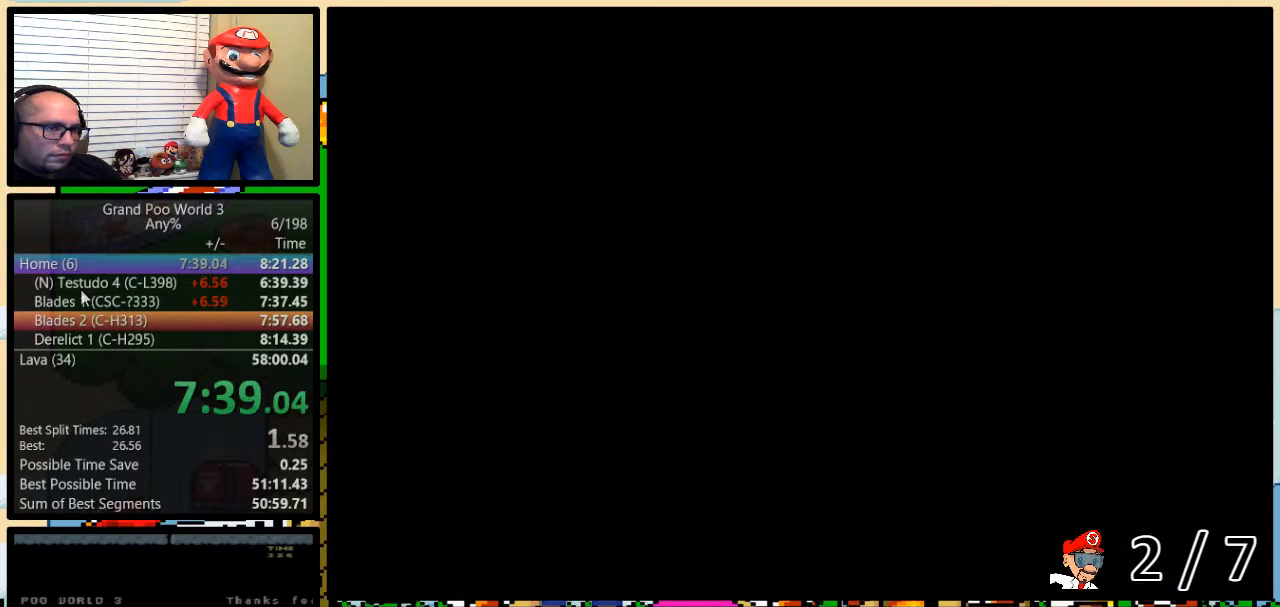
Gameplay with a controller (Nintendo layout); each line is a JSON object with the inputs held at the frame after it. "events" lists button and stick changes between this image and that frame as [ms after this image, input, new state], when the widget could be followed in between. Not read: L3 R3.
{"buttons": ["Y", "DPAD_UP", "DPAD_RIGHT"], "events": [[317, "DPAD_UP", "up"], [483, "DPAD_UP", "down"]]}
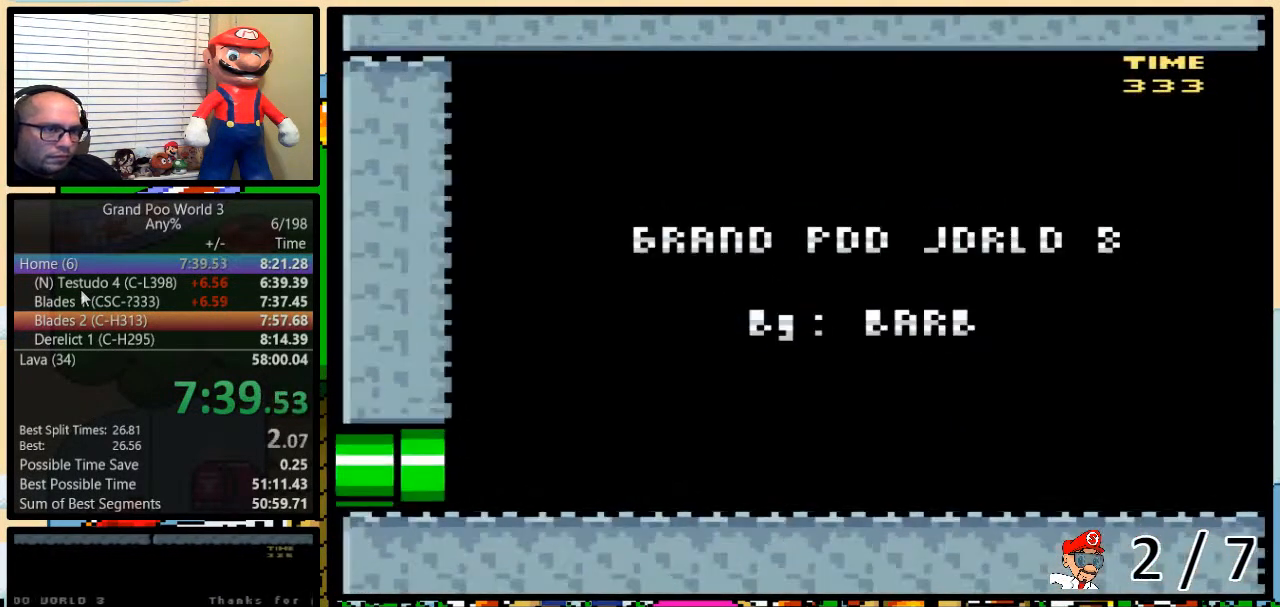
{"buttons": ["Y", "DPAD_RIGHT"], "events": [[417, "DPAD_UP", "up"]]}
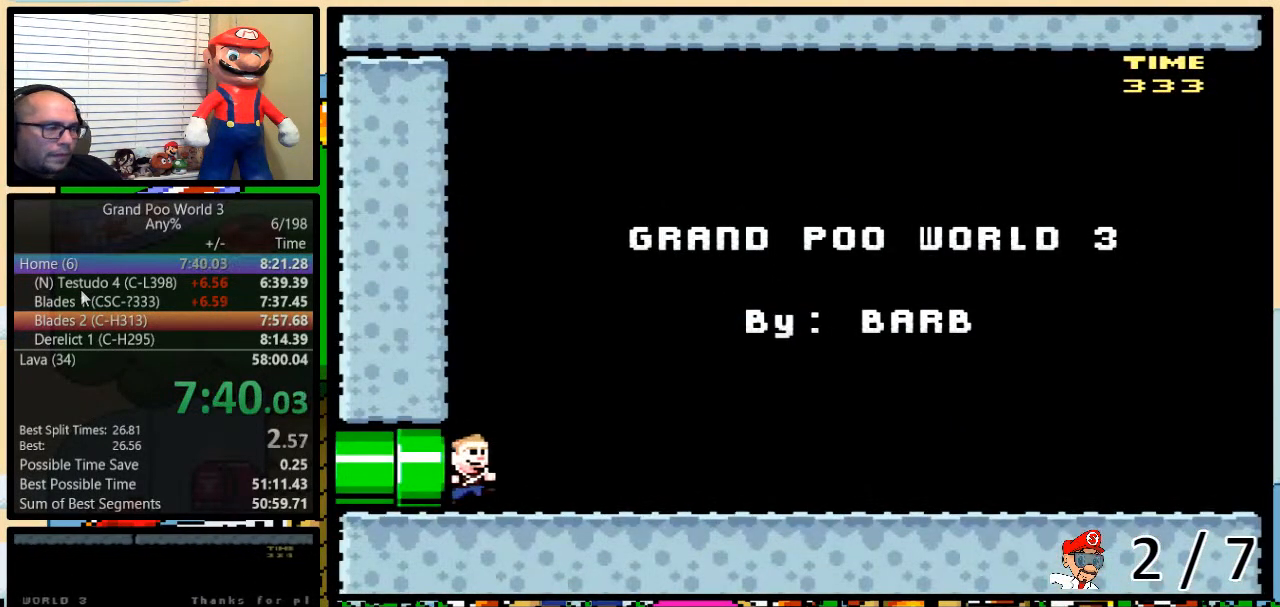
{"buttons": ["Y", "DPAD_RIGHT"], "events": []}
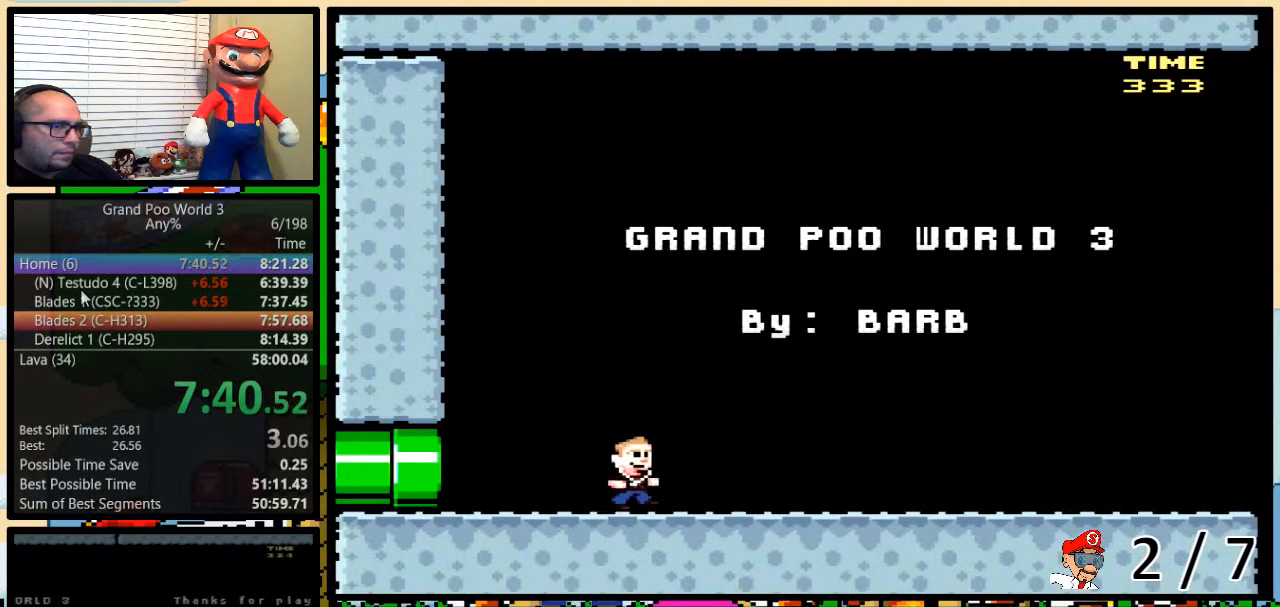
{"buttons": ["Y", "DPAD_RIGHT"], "events": [[133, "DPAD_UP", "down"], [283, "DPAD_UP", "up"]]}
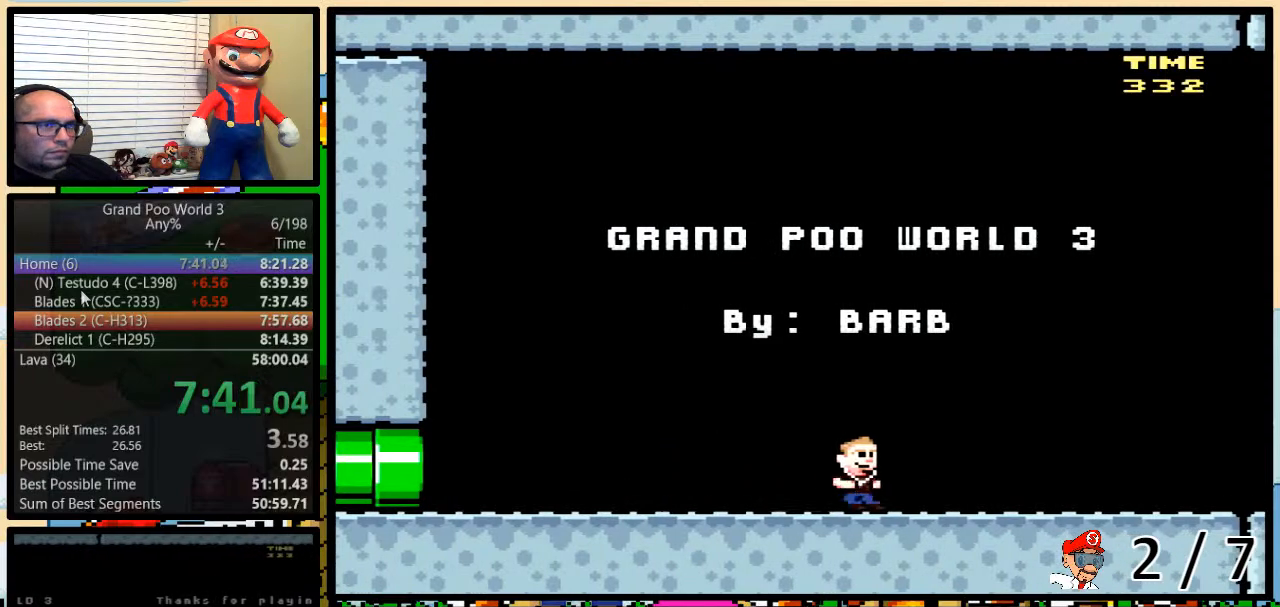
{"buttons": ["Y", "DPAD_RIGHT"], "events": []}
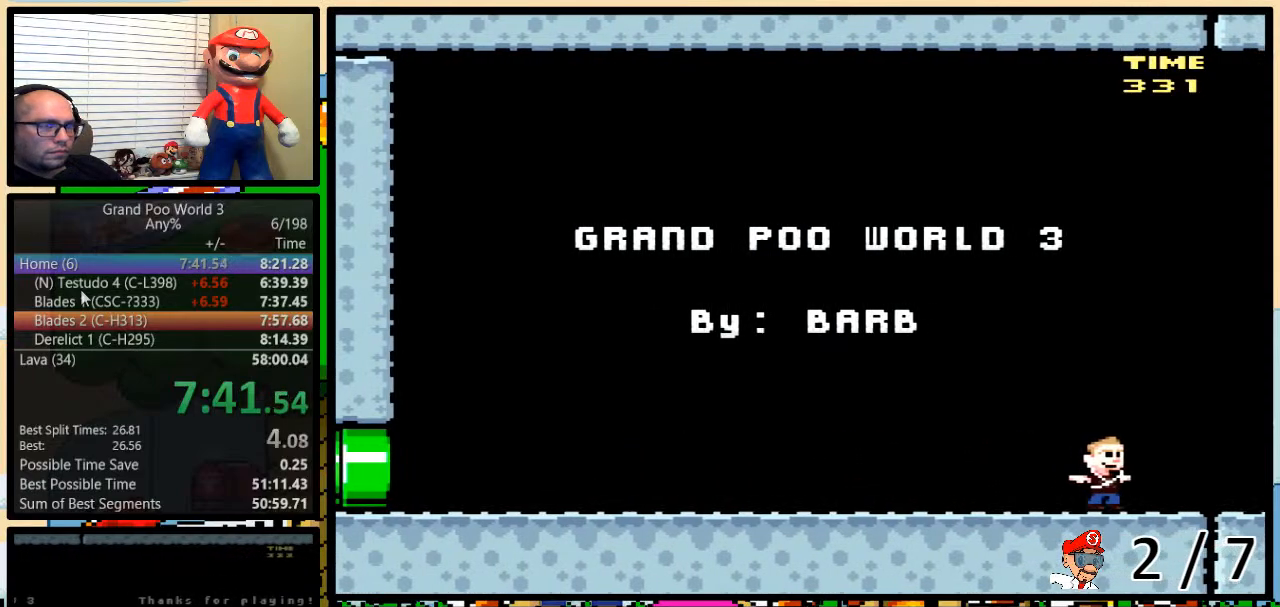
{"buttons": ["Y", "DPAD_RIGHT"], "events": []}
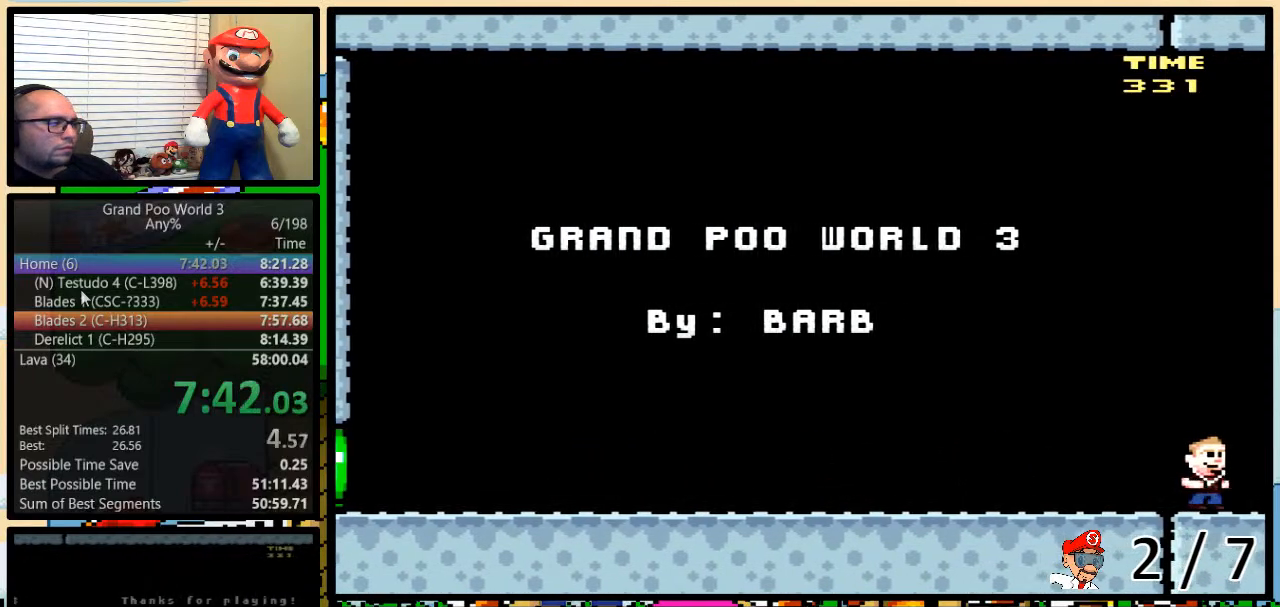
{"buttons": ["Y", "DPAD_RIGHT"], "events": []}
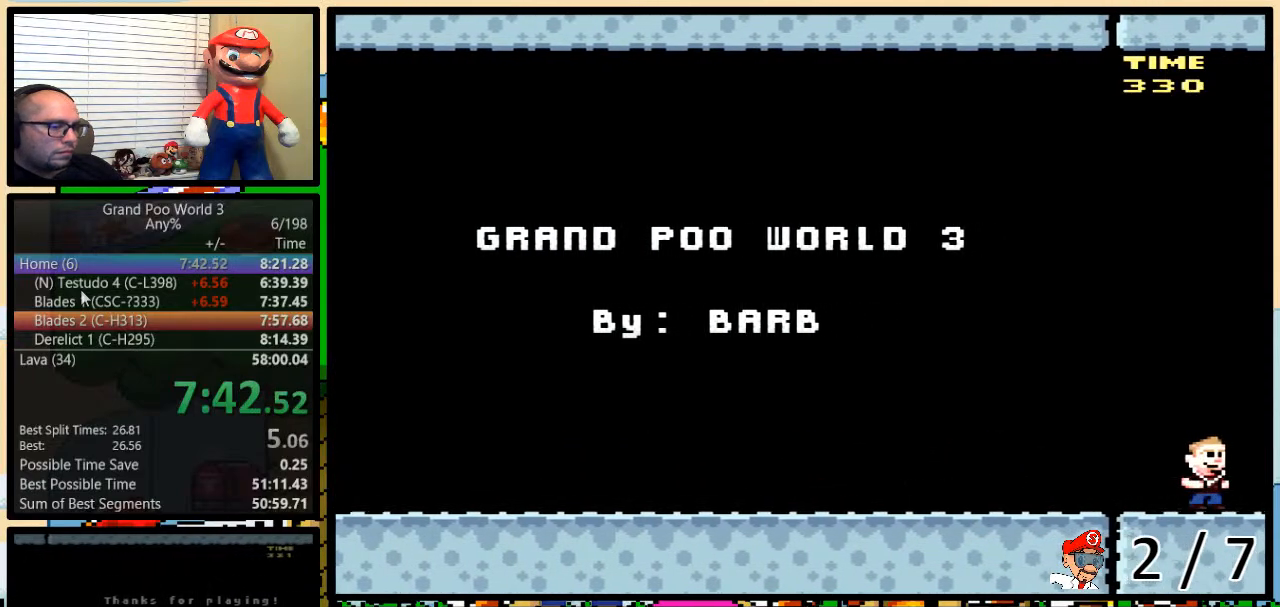
{"buttons": ["Y", "DPAD_RIGHT"], "events": []}
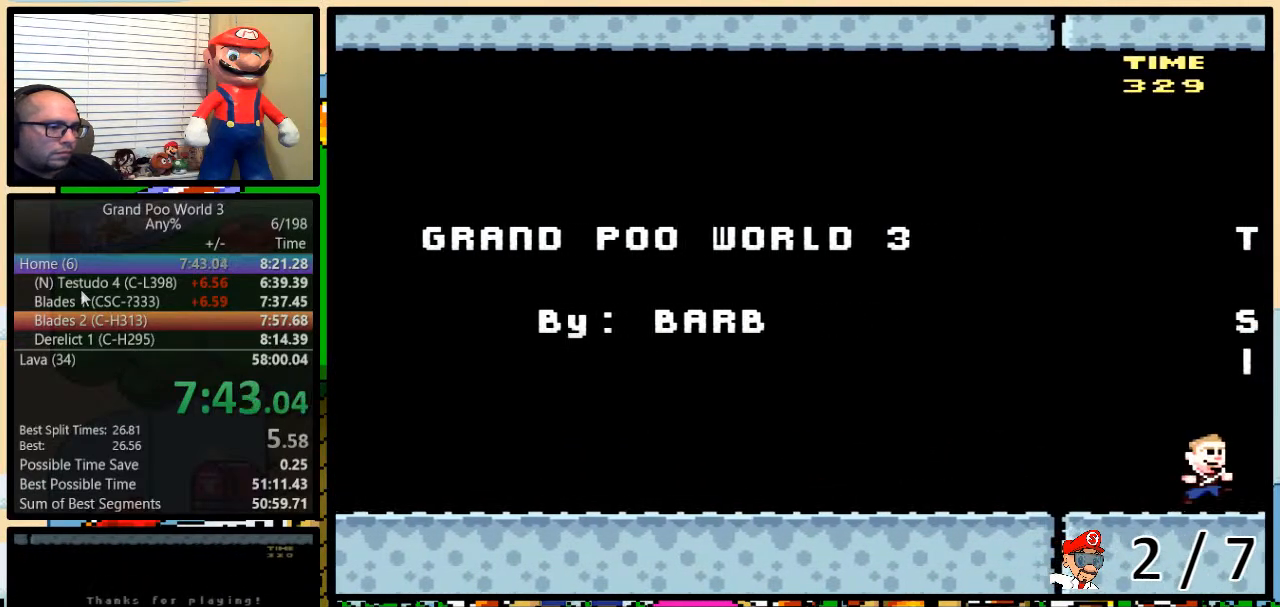
{"buttons": ["Y", "DPAD_RIGHT"], "events": []}
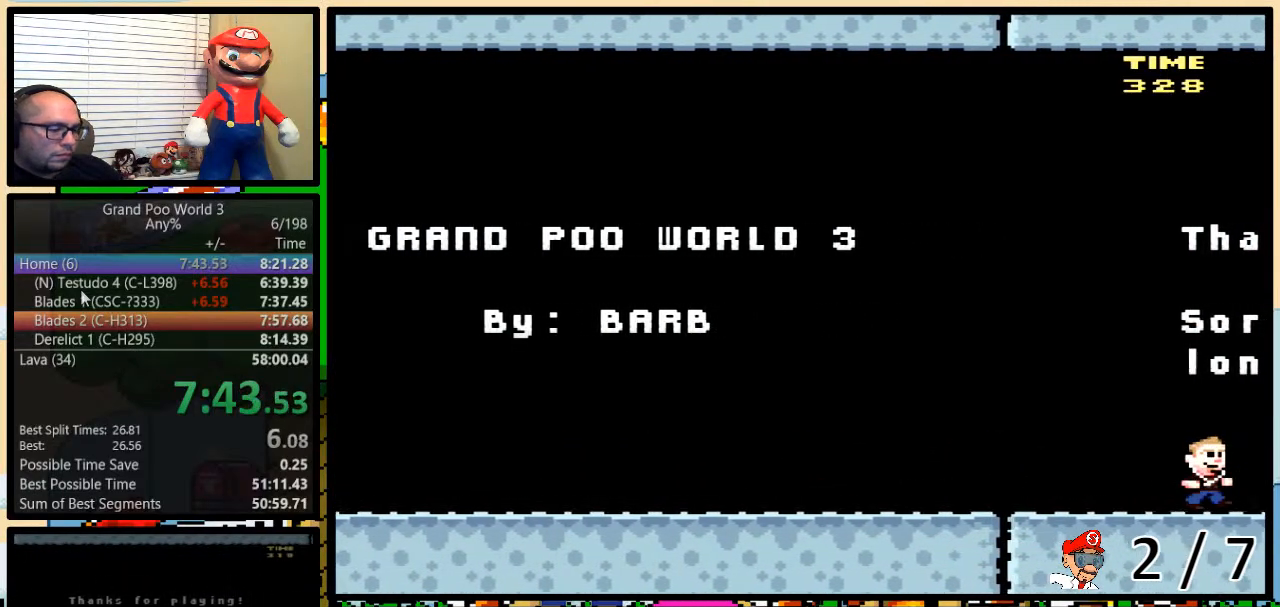
{"buttons": ["Y", "DPAD_RIGHT"], "events": []}
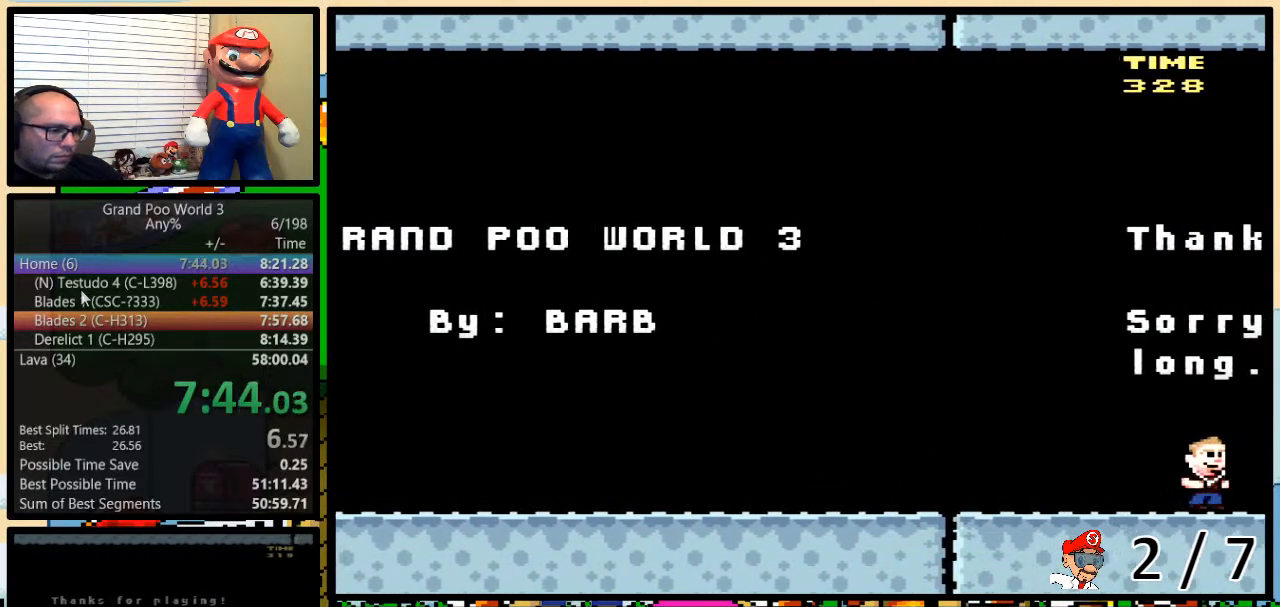
{"buttons": ["Y", "DPAD_RIGHT"], "events": []}
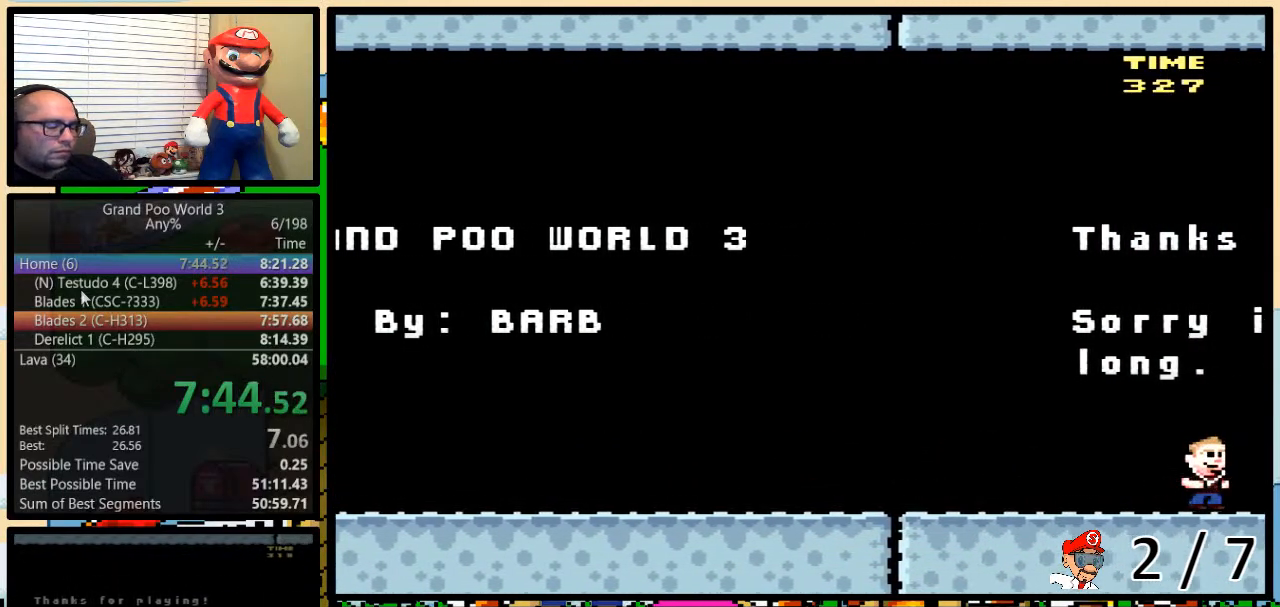
{"buttons": ["Y", "DPAD_RIGHT"], "events": []}
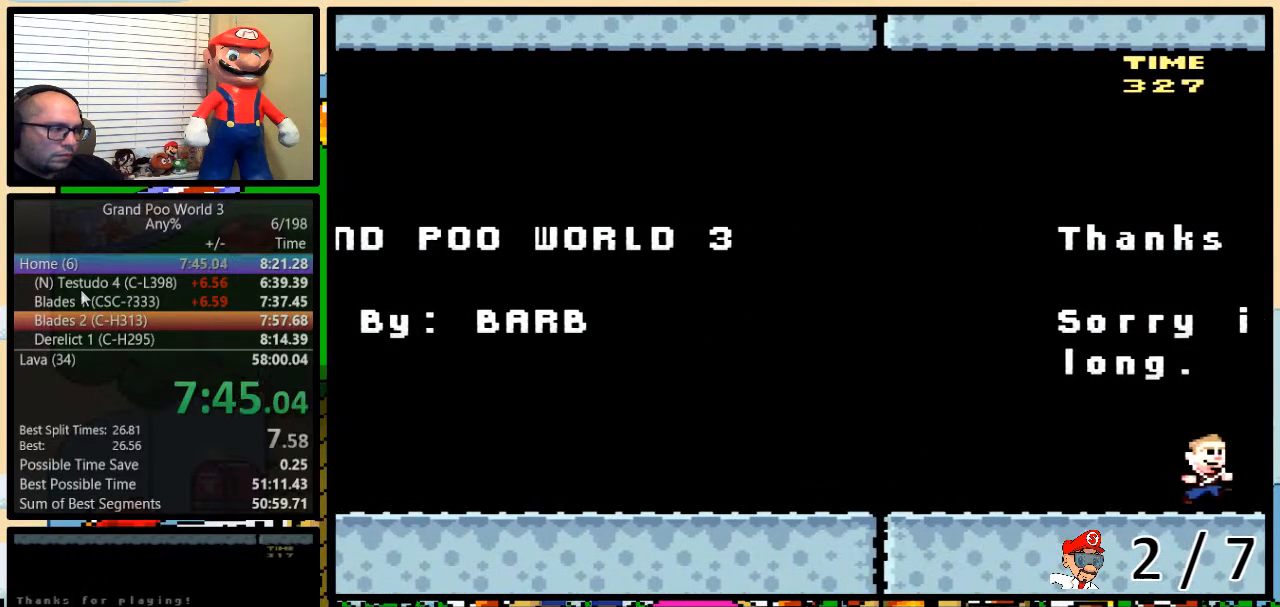
{"buttons": ["Y", "DPAD_RIGHT"], "events": []}
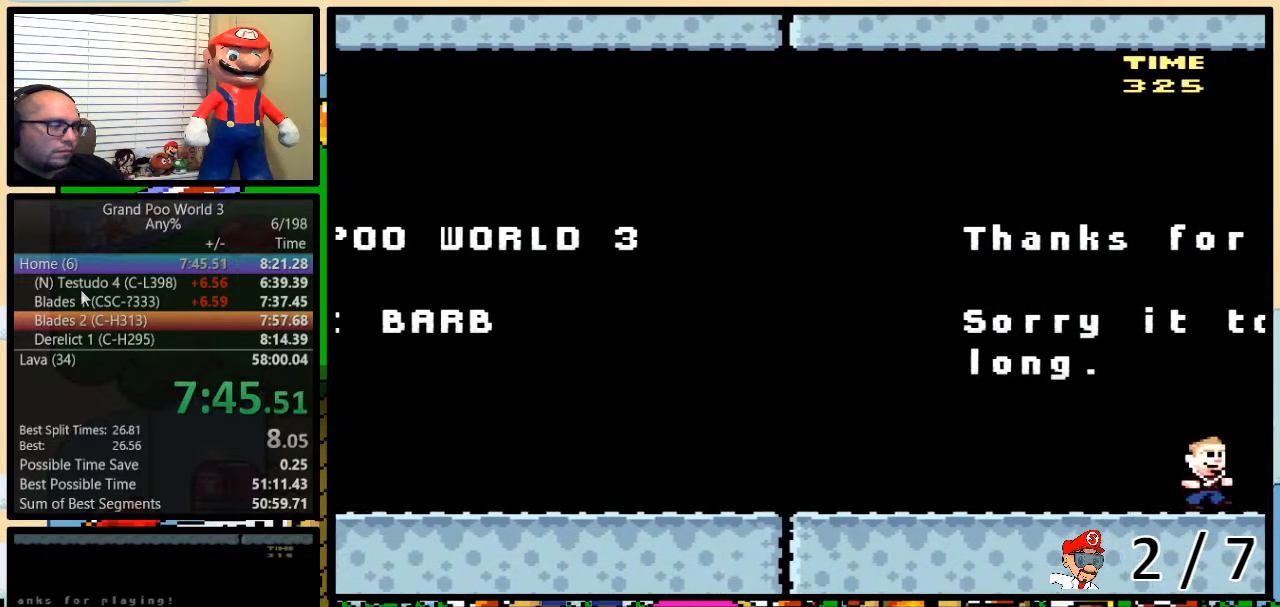
{"buttons": ["Y", "DPAD_RIGHT"], "events": []}
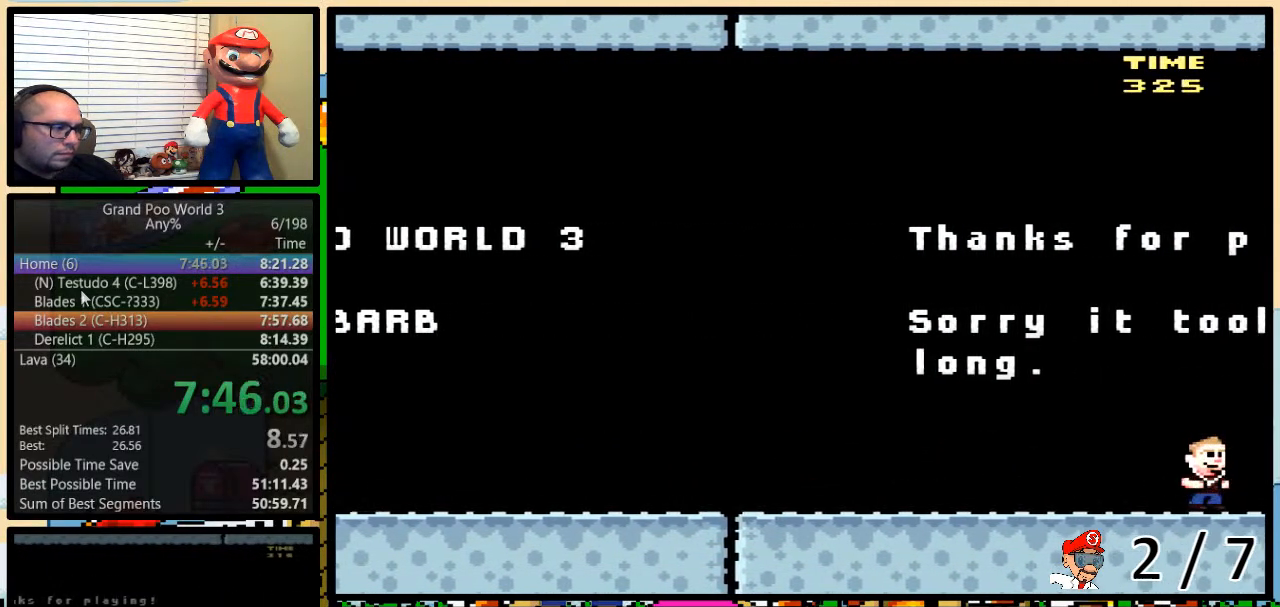
{"buttons": ["Y", "DPAD_RIGHT"], "events": []}
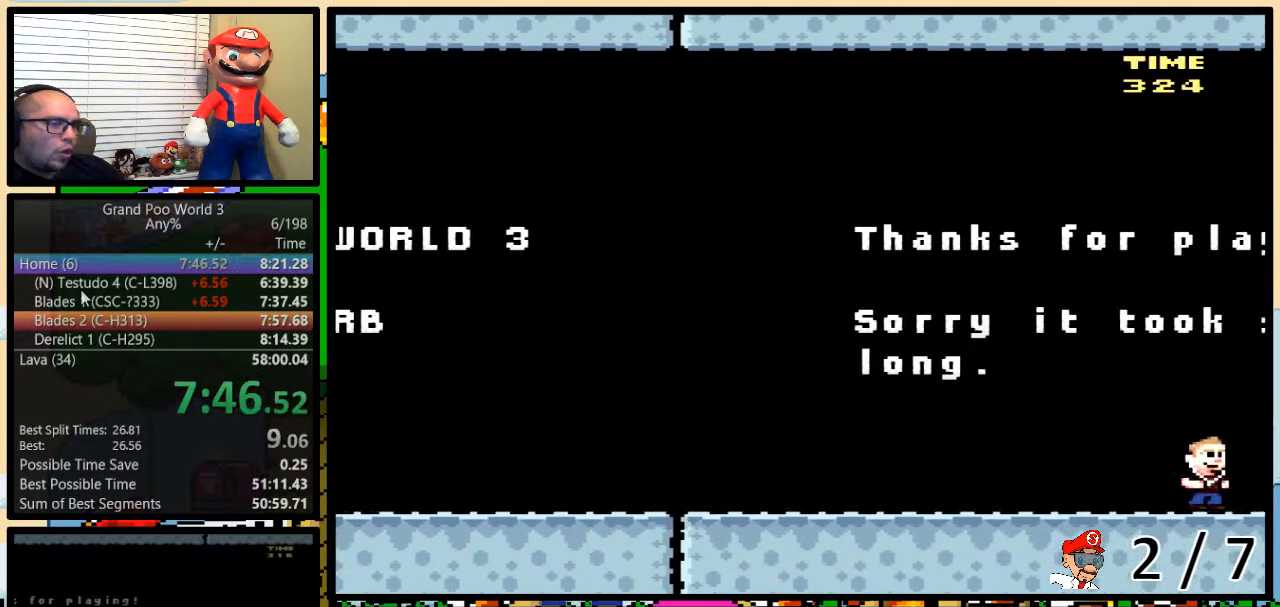
{"buttons": ["Y", "DPAD_RIGHT"], "events": []}
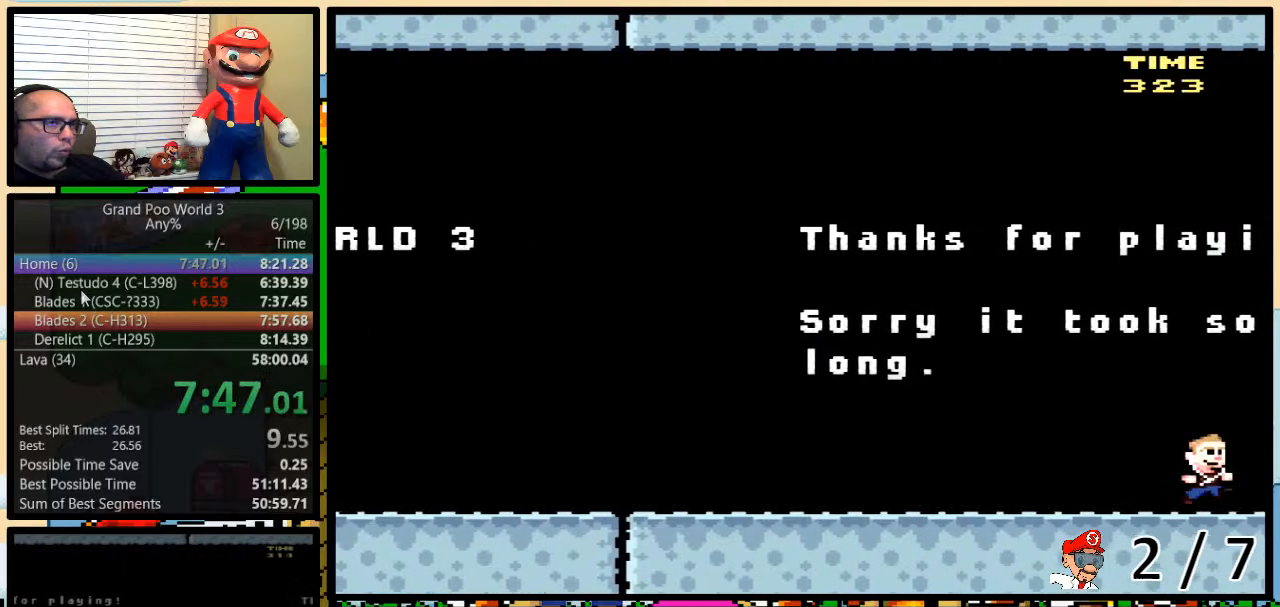
{"buttons": ["Y", "DPAD_RIGHT"], "events": []}
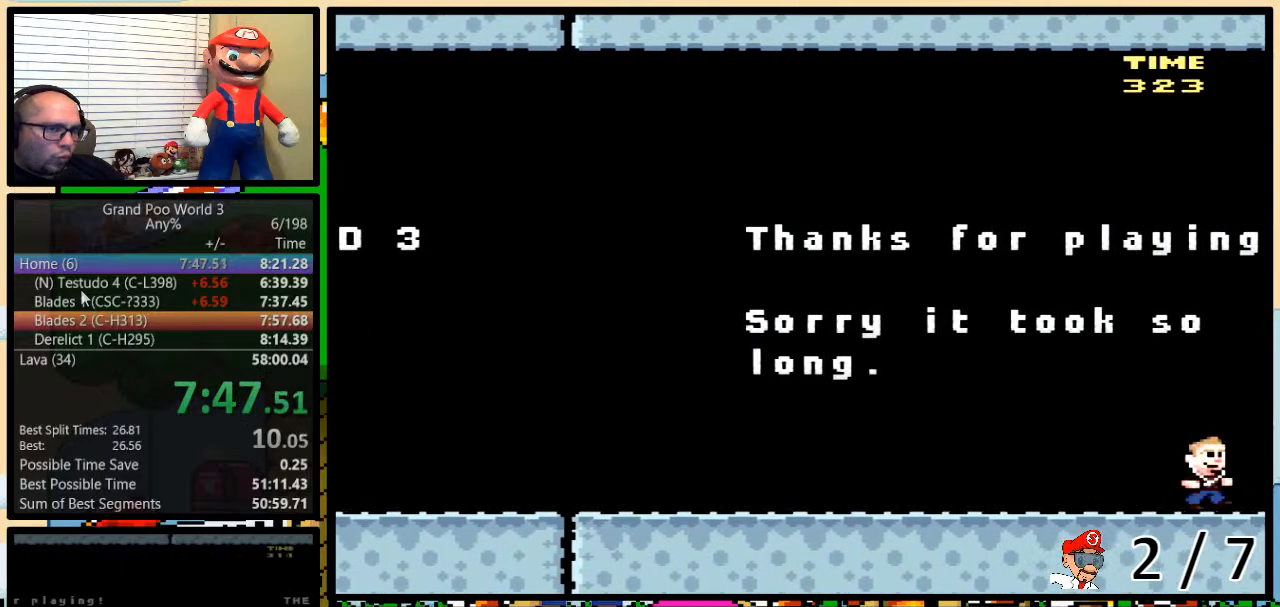
{"buttons": ["Y", "DPAD_RIGHT"], "events": []}
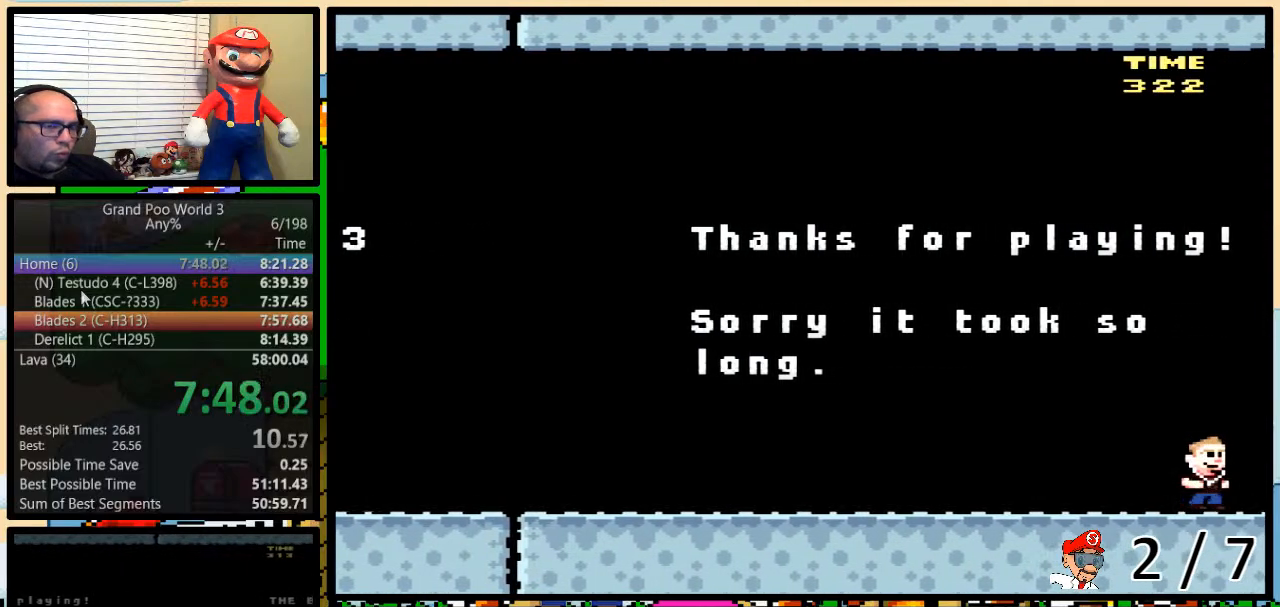
{"buttons": ["Y", "DPAD_RIGHT"], "events": []}
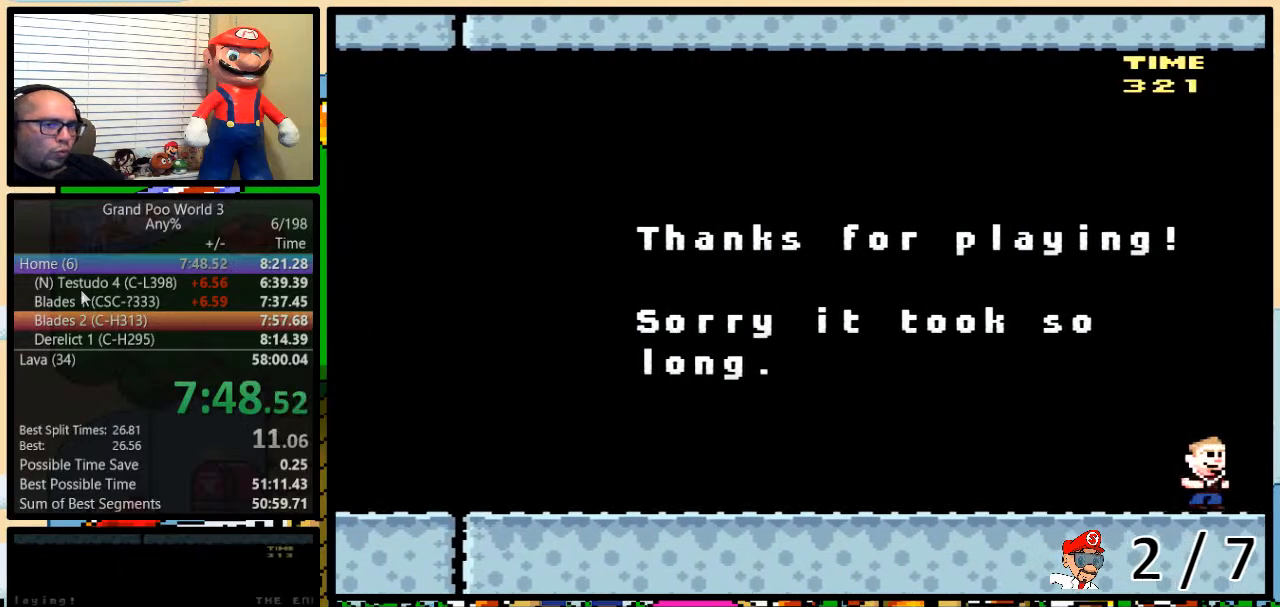
{"buttons": ["Y", "DPAD_RIGHT"], "events": []}
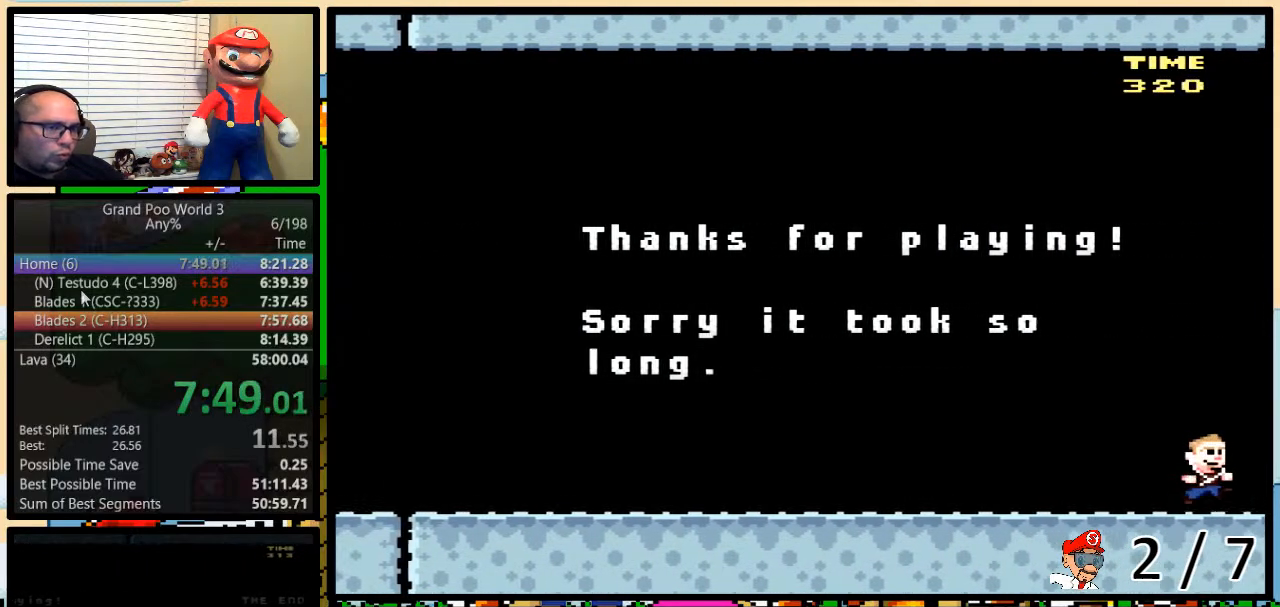
{"buttons": ["Y", "DPAD_RIGHT"], "events": []}
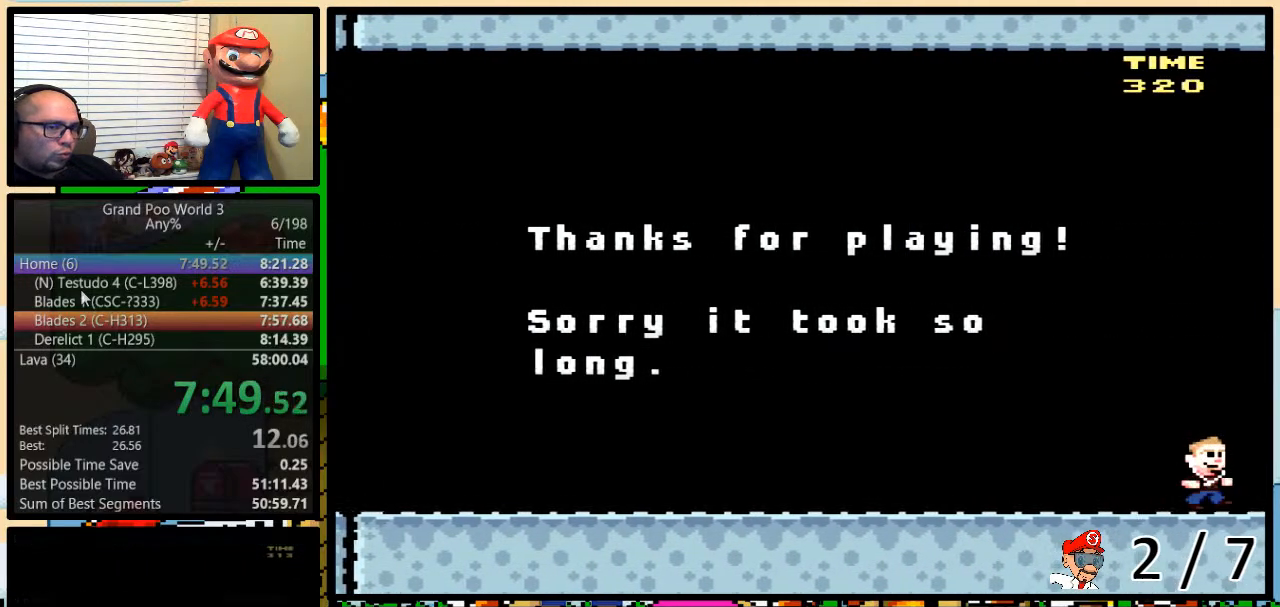
{"buttons": ["Y", "DPAD_UP", "DPAD_RIGHT"], "events": [[300, "DPAD_UP", "down"]]}
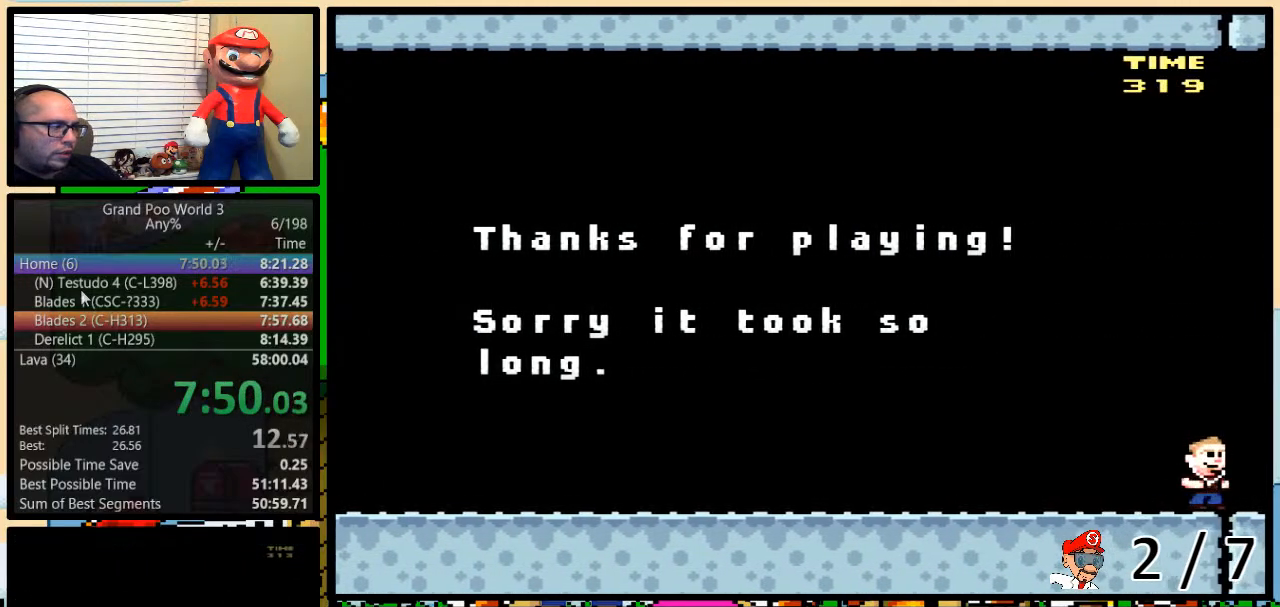
{"buttons": ["Y", "DPAD_UP", "DPAD_RIGHT"], "events": []}
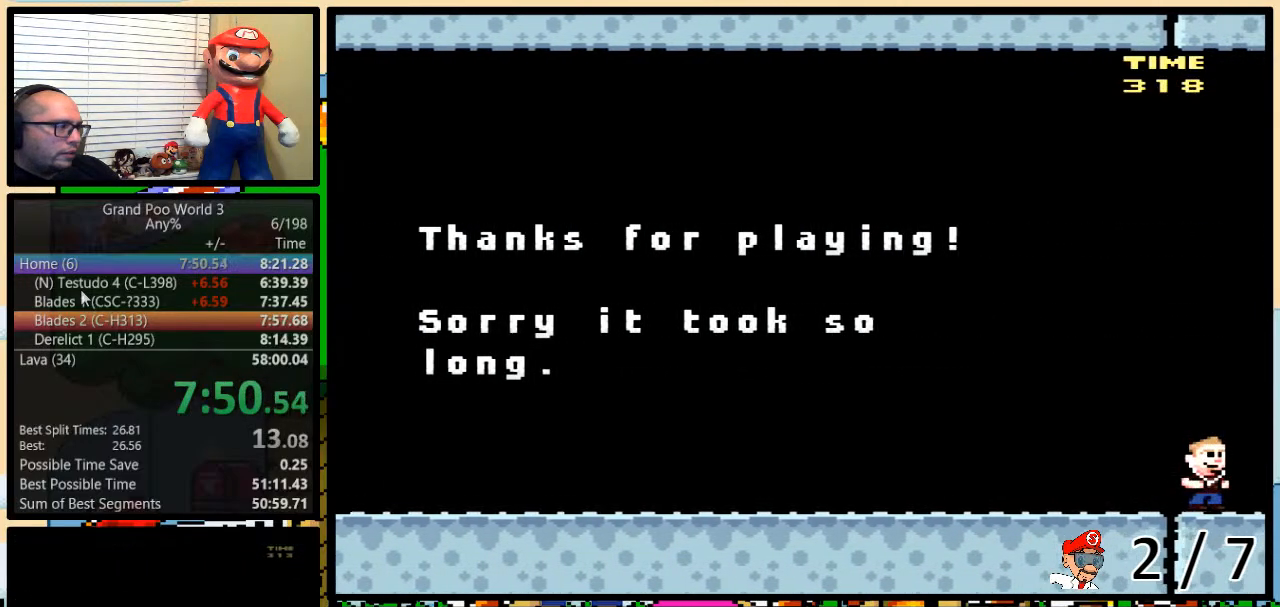
{"buttons": ["Y", "DPAD_UP", "DPAD_RIGHT"], "events": [[133, "DPAD_UP", "up"], [283, "DPAD_UP", "down"]]}
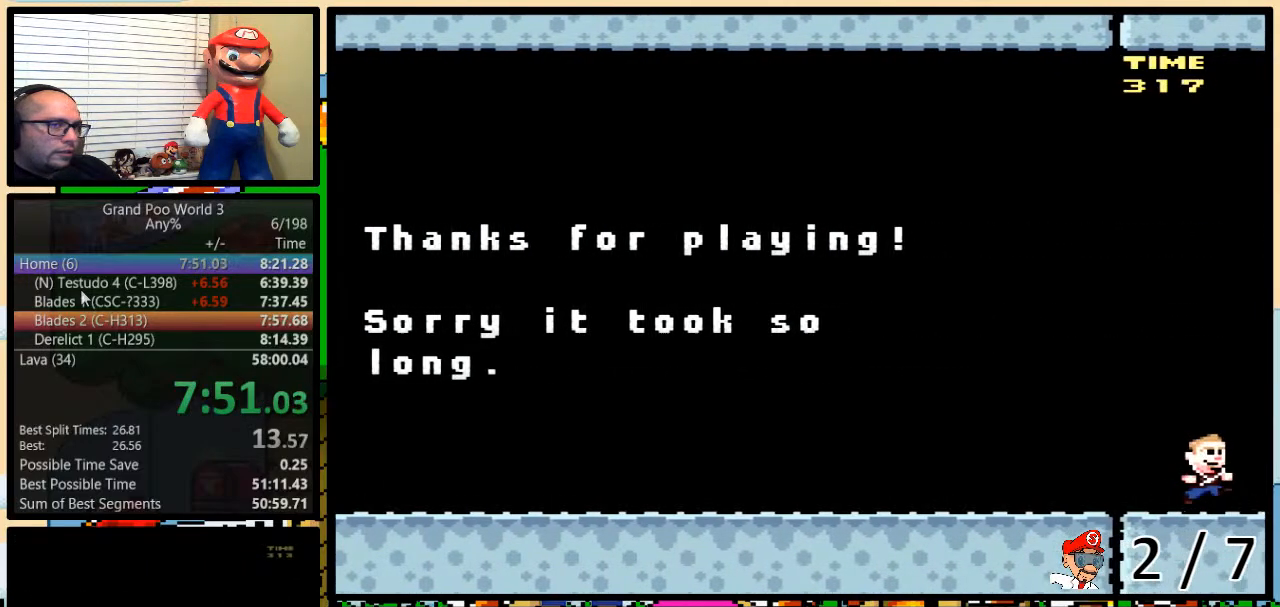
{"buttons": ["Y", "DPAD_UP", "DPAD_RIGHT"], "events": []}
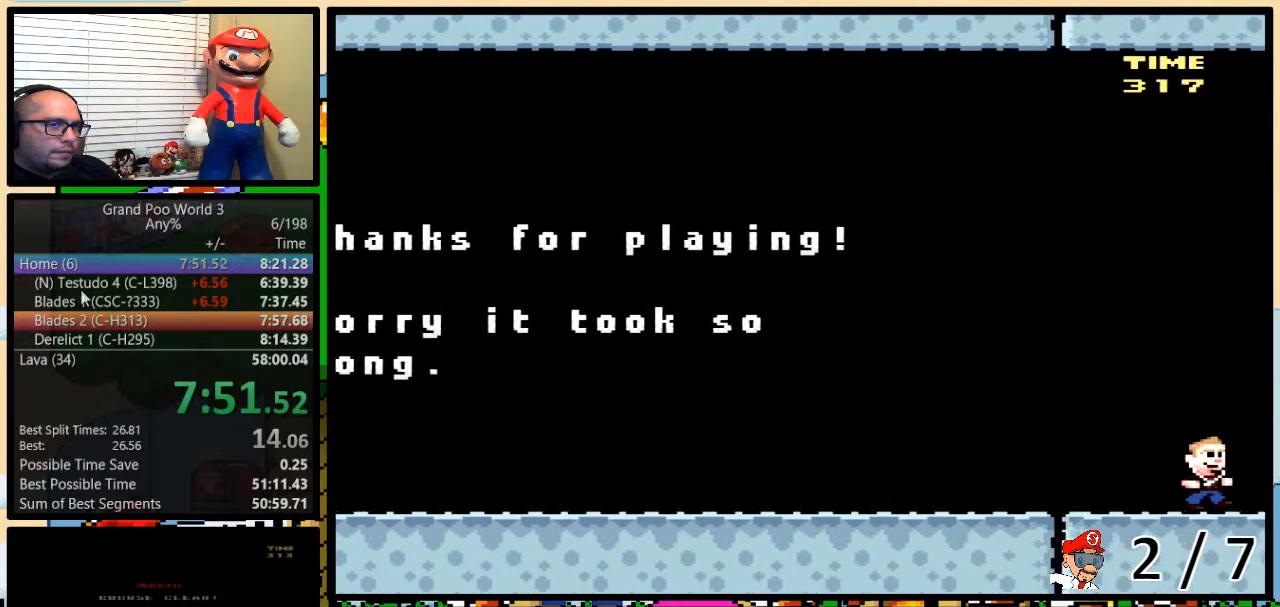
{"buttons": ["Y", "DPAD_RIGHT"], "events": [[333, "DPAD_UP", "up"]]}
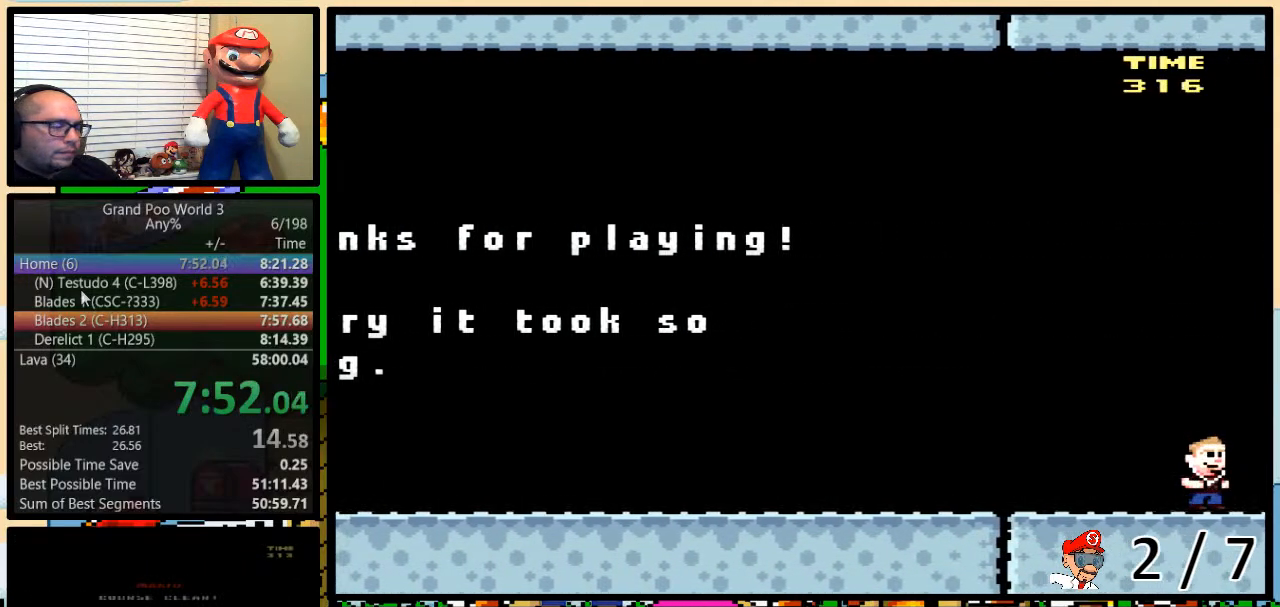
{"buttons": ["Y", "DPAD_RIGHT"], "events": [[117, "DPAD_UP", "down"], [217, "DPAD_UP", "up"]]}
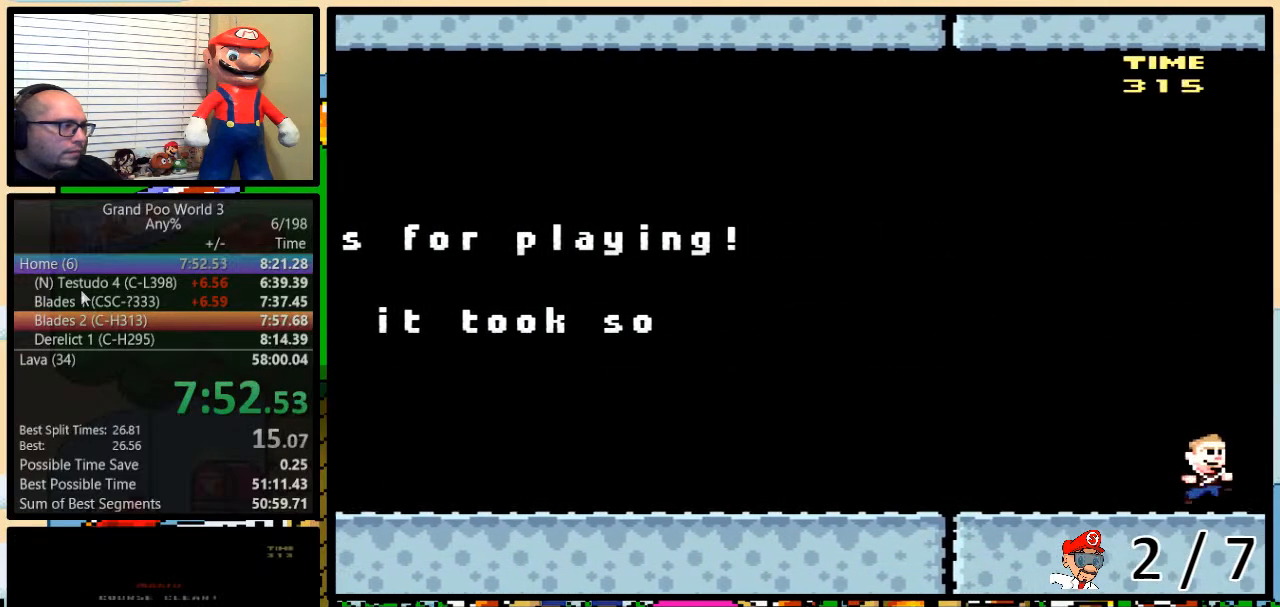
{"buttons": ["Y", "DPAD_RIGHT"], "events": []}
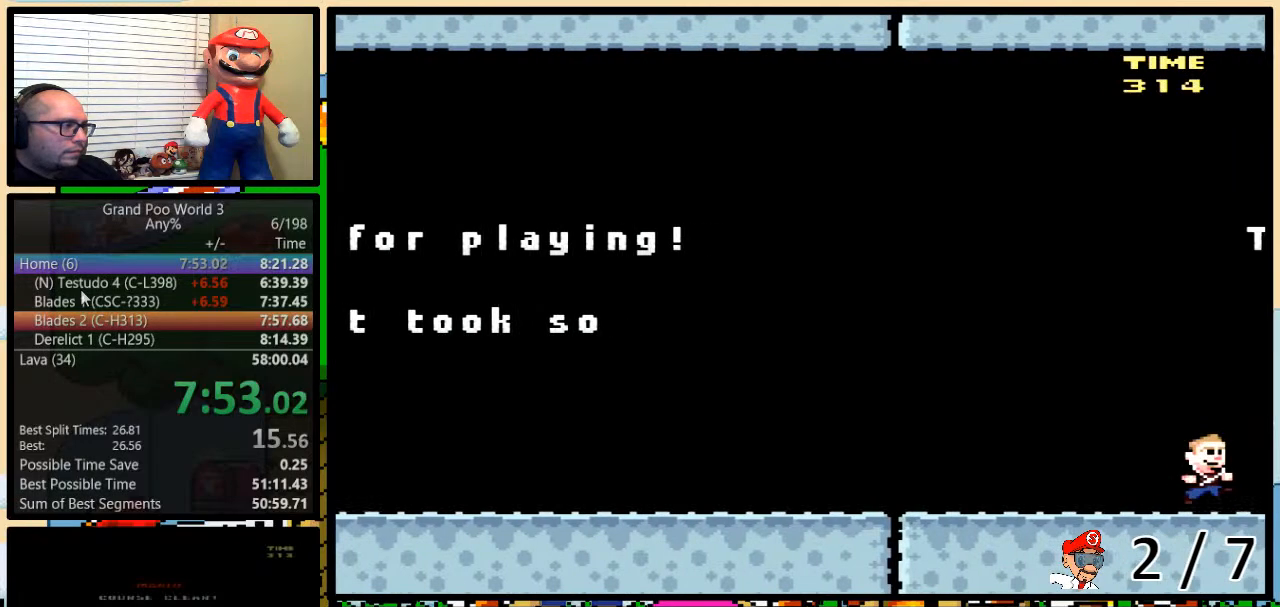
{"buttons": ["Y", "DPAD_RIGHT"], "events": []}
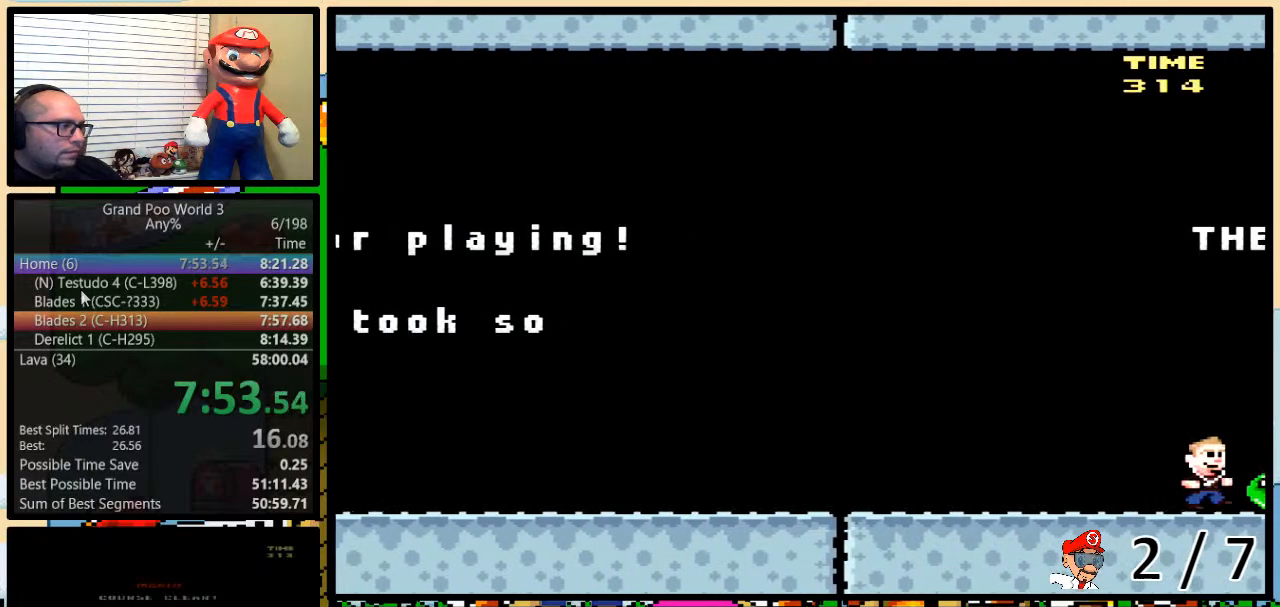
{"buttons": ["Y", "DPAD_RIGHT"], "events": []}
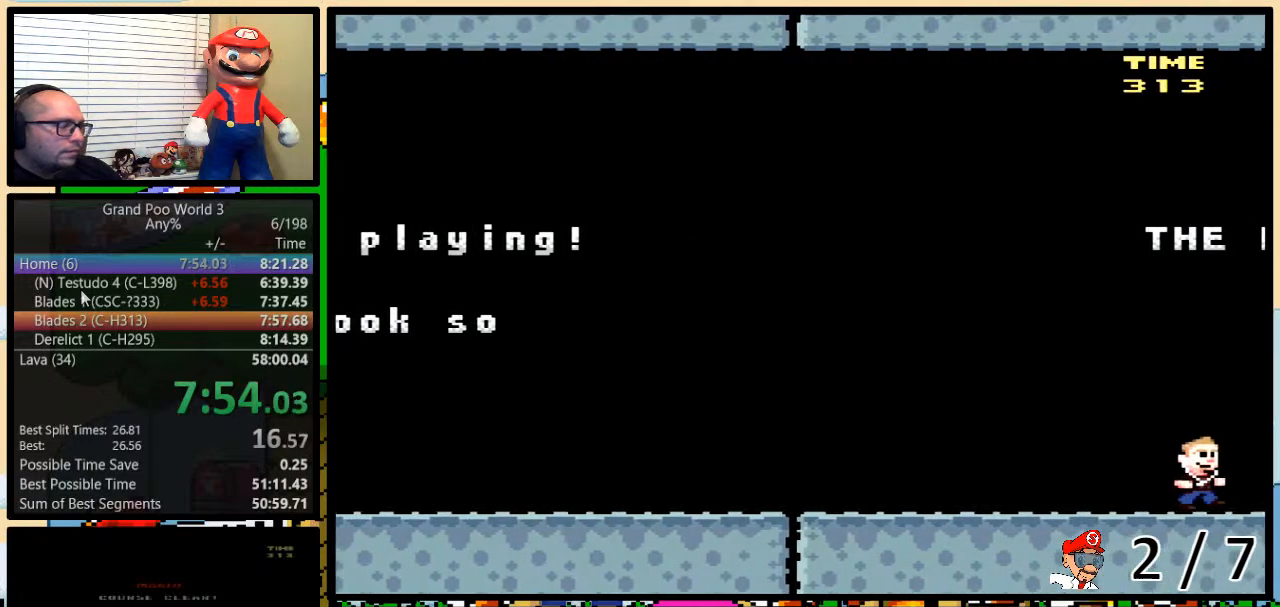
{"buttons": [], "events": [[50, "DPAD_RIGHT", "up"], [167, "Y", "up"]]}